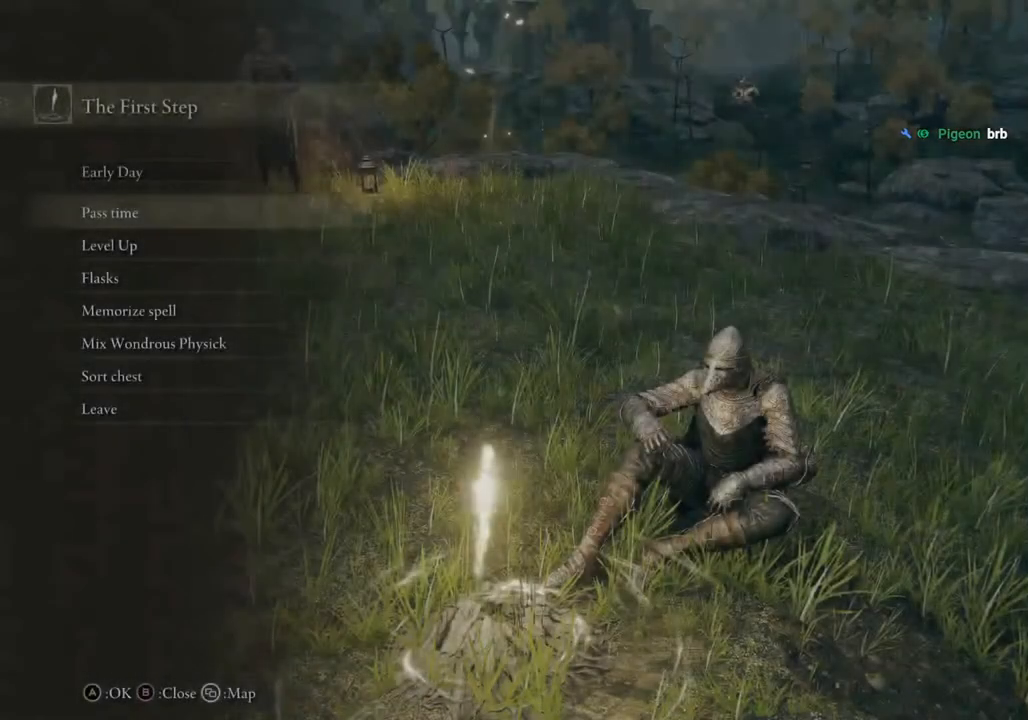
Gameplay with a controller (PlayStation layout); each line is a JSON object with the inputs held at the frame after it. "events" lists button and stick changes between this image and that frame as [ms after this image, input, new state], when the widget could be followed in between.
{"buttons": [], "left_stick": "center", "right_stick": "center", "events": [[50, "DPAD_DOWN", "down"], [150, "DPAD_DOWN", "up"], [350, "CROSS", "down"], [483, "CROSS", "up"]]}
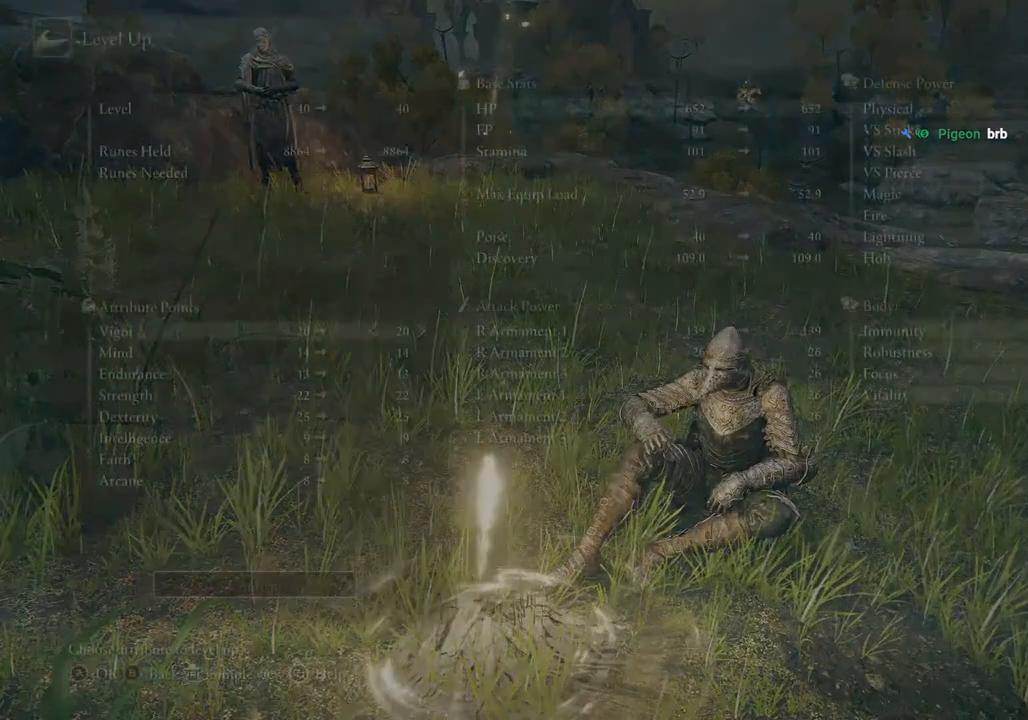
{"buttons": ["CIRCLE"], "left_stick": "center", "right_stick": "center", "events": [[433, "CIRCLE", "down"]]}
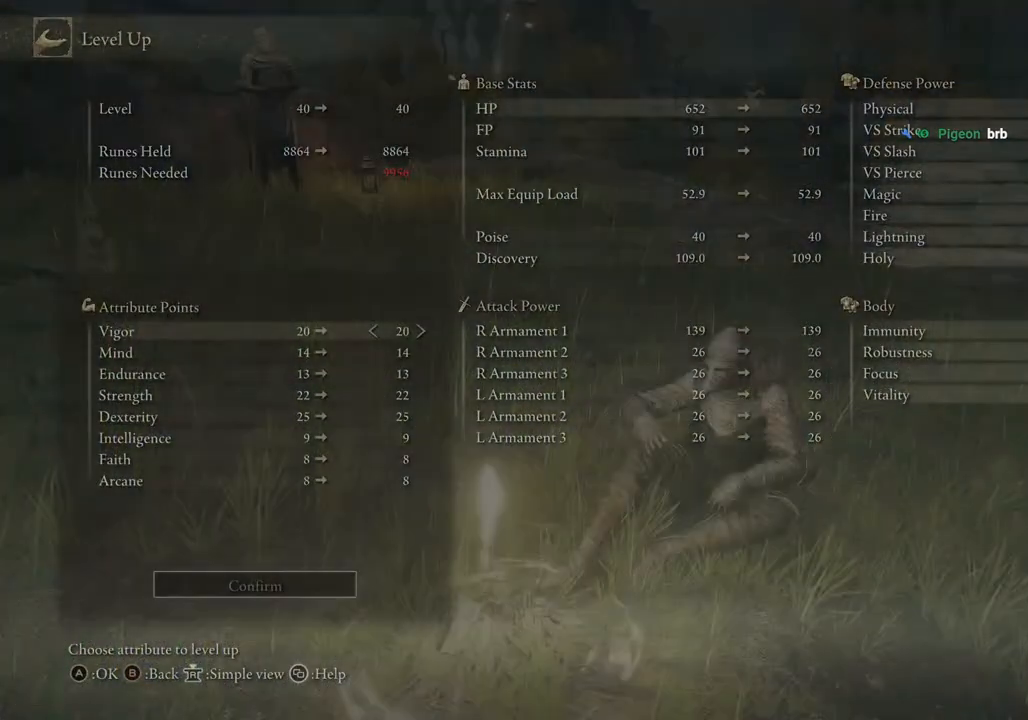
{"buttons": [], "left_stick": "center", "right_stick": "center", "events": [[67, "CIRCLE", "up"], [167, "CIRCLE", "down"], [267, "CIRCLE", "up"], [383, "CIRCLE", "down"], [500, "CIRCLE", "up"]]}
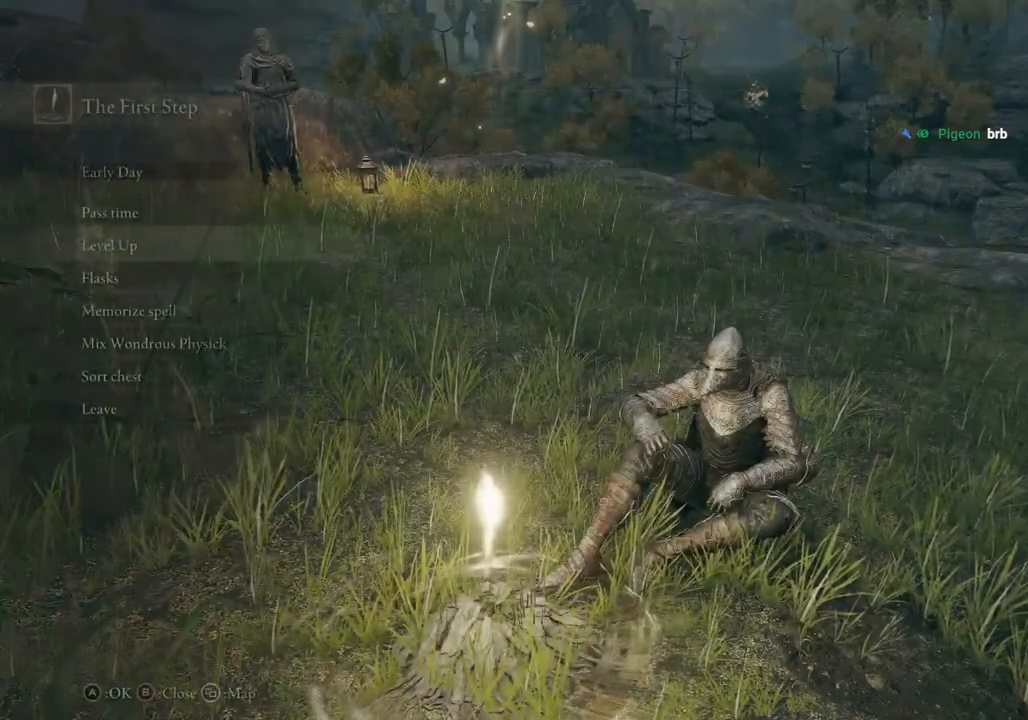
{"buttons": [], "left_stick": "center", "right_stick": "center", "events": [[100, "CIRCLE", "down"], [233, "CIRCLE", "up"]]}
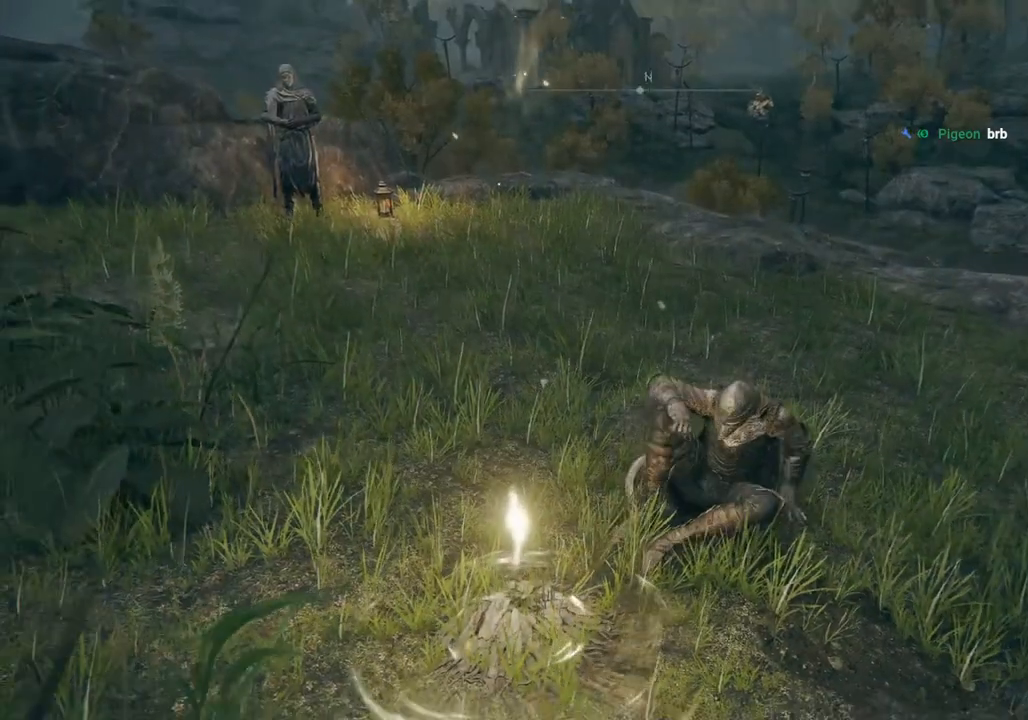
{"buttons": [], "left_stick": "up-left", "right_stick": "center", "events": [[450, "left_stick", "up-left"]]}
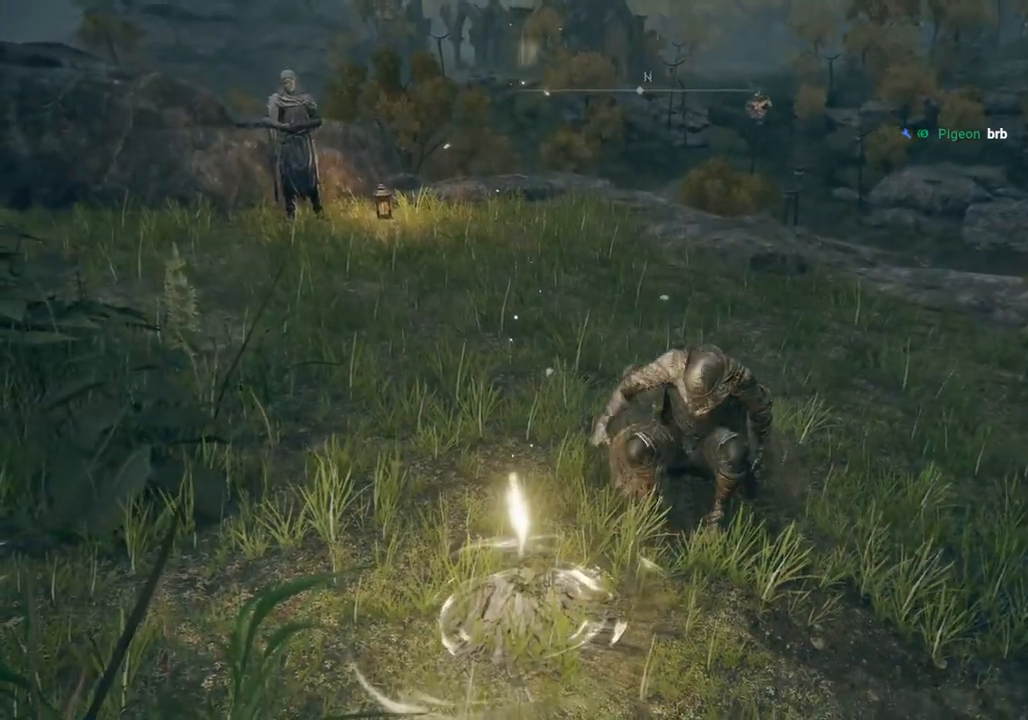
{"buttons": [], "left_stick": "up-left", "right_stick": "center", "events": []}
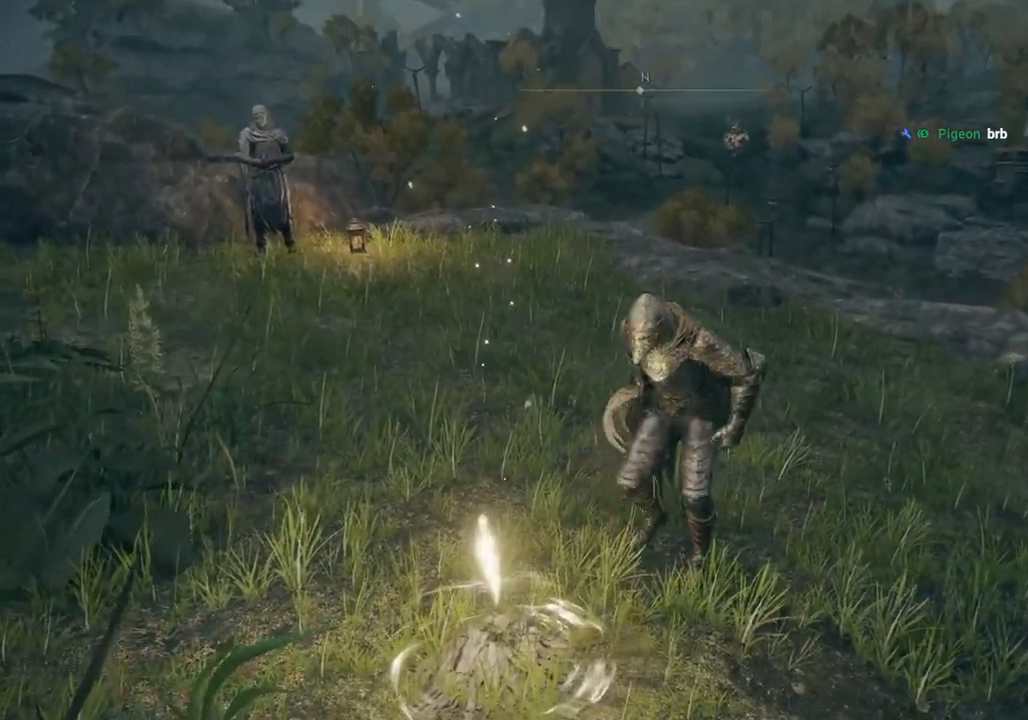
{"buttons": ["CIRCLE"], "left_stick": "up-left", "right_stick": "center", "events": [[100, "CIRCLE", "down"]]}
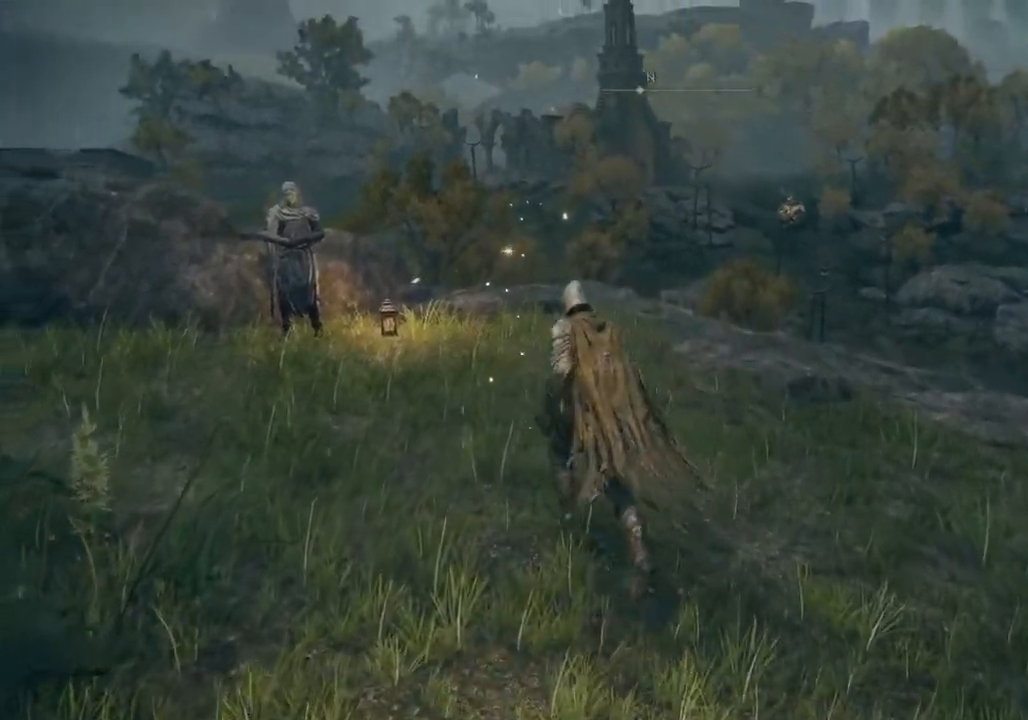
{"buttons": ["CIRCLE"], "left_stick": "up-left", "right_stick": "center", "events": []}
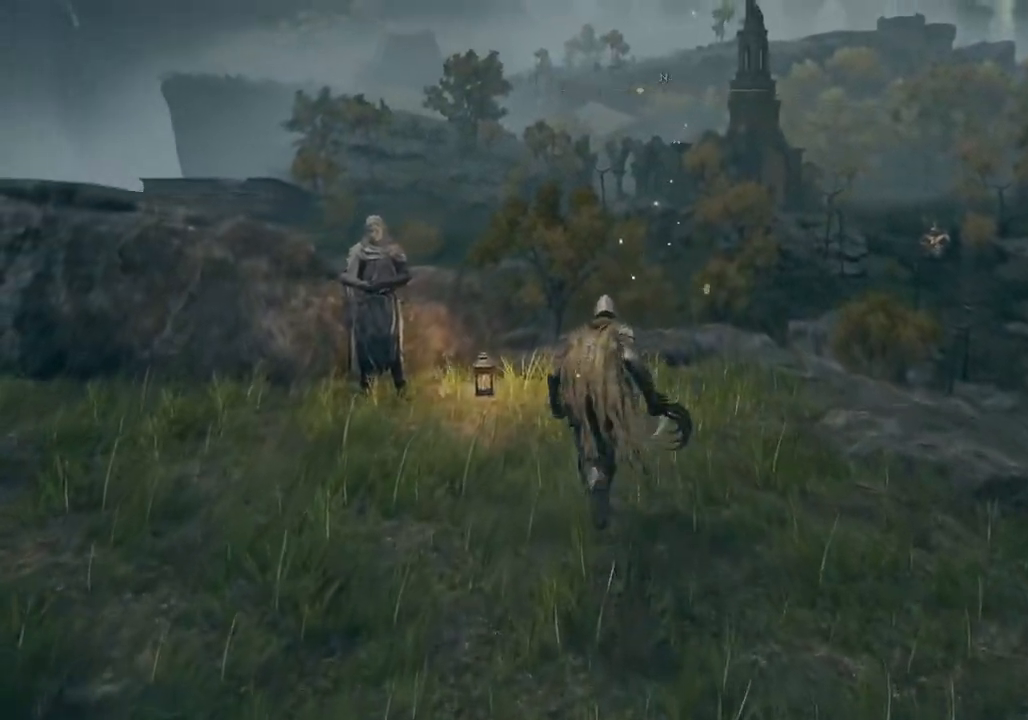
{"buttons": ["CROSS", "CIRCLE"], "left_stick": "up-left", "right_stick": "center", "events": [[383, "CROSS", "down"]]}
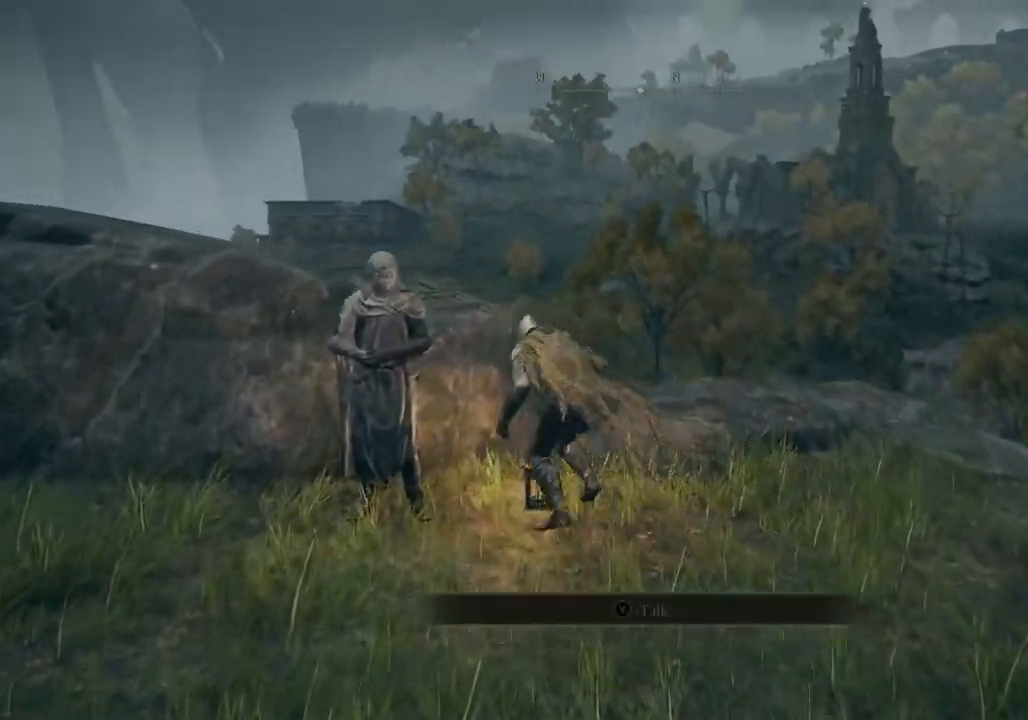
{"buttons": [], "left_stick": "up-left", "right_stick": "center", "events": [[17, "CROSS", "up"], [67, "CIRCLE", "up"]]}
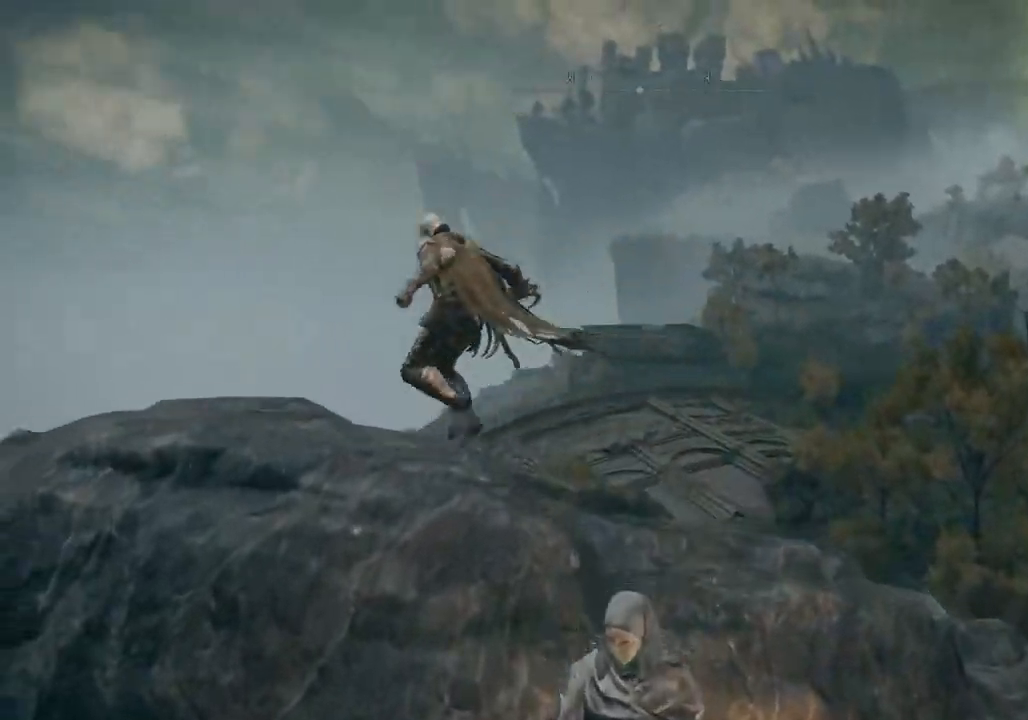
{"buttons": [], "left_stick": "down-right", "right_stick": "down-right", "events": [[183, "right_stick", "down-right"], [417, "left_stick", "down-right"]]}
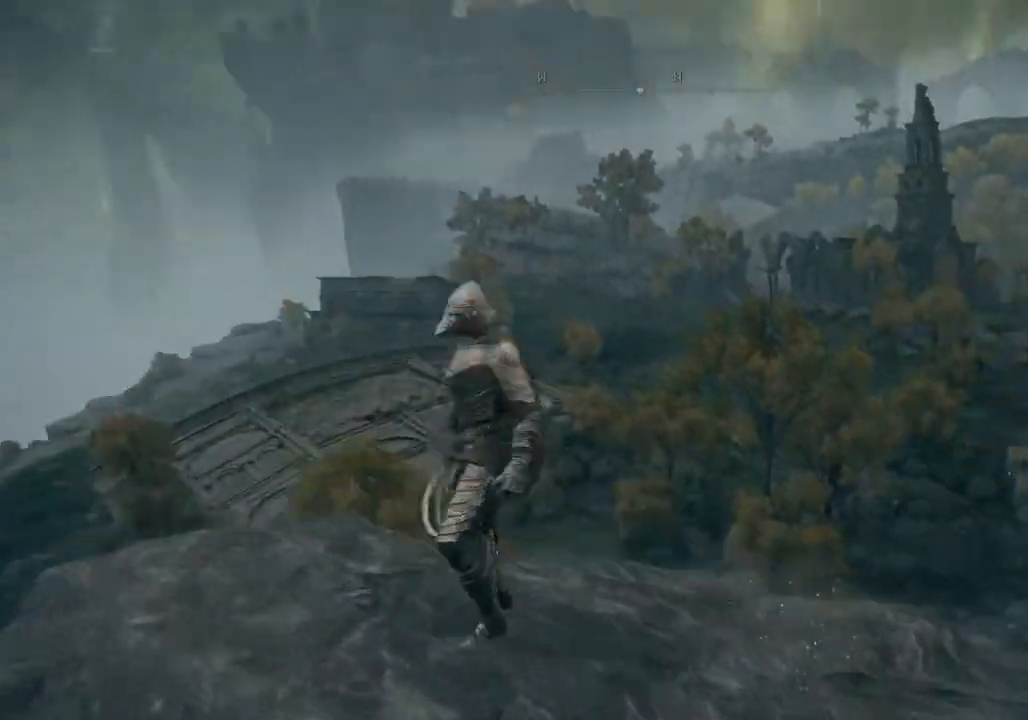
{"buttons": [], "left_stick": "center", "right_stick": "center", "events": [[133, "right_stick", "center"], [167, "left_stick", "up-right"], [500, "left_stick", "center"]]}
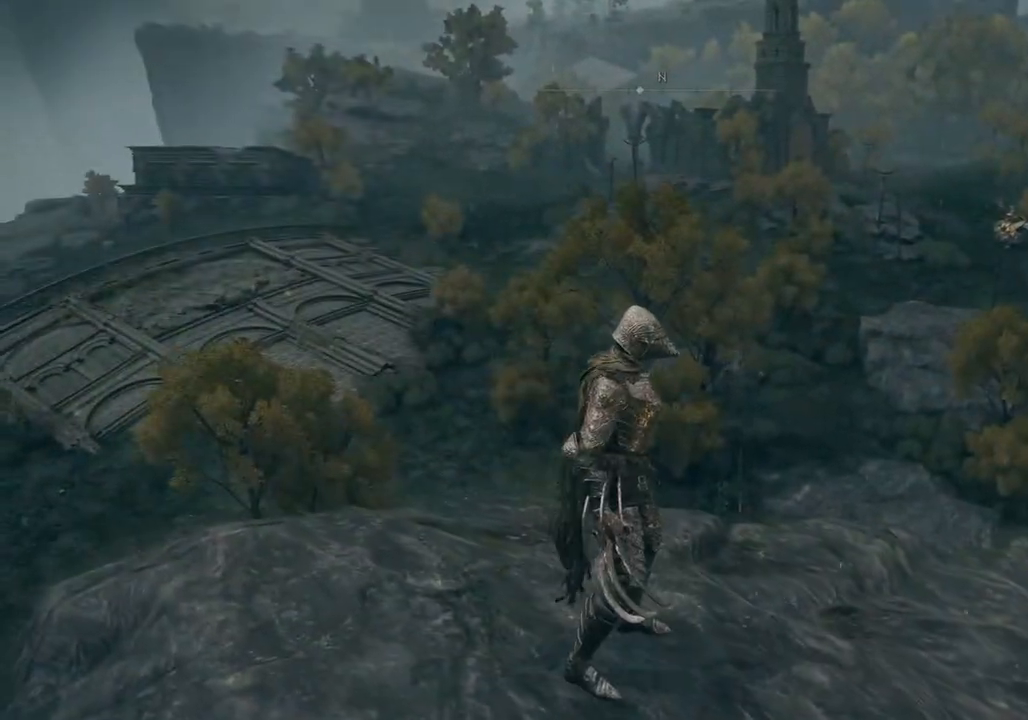
{"buttons": [], "left_stick": "center", "right_stick": "center", "events": [[83, "right_stick", "right"], [383, "right_stick", "center"]]}
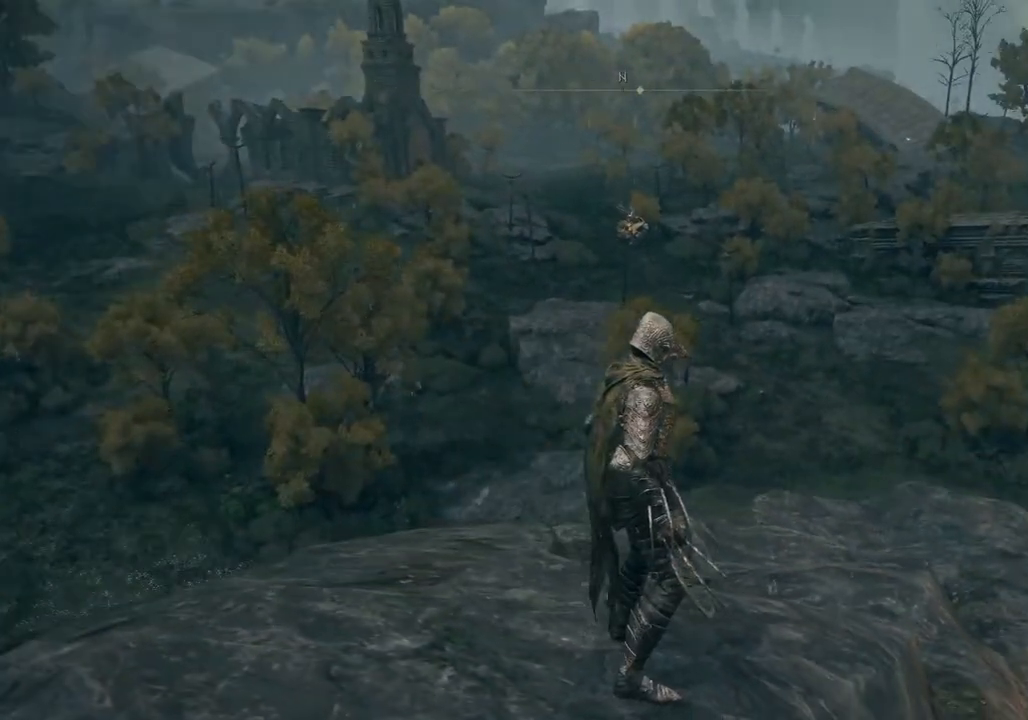
{"buttons": [], "left_stick": "center", "right_stick": "center", "events": []}
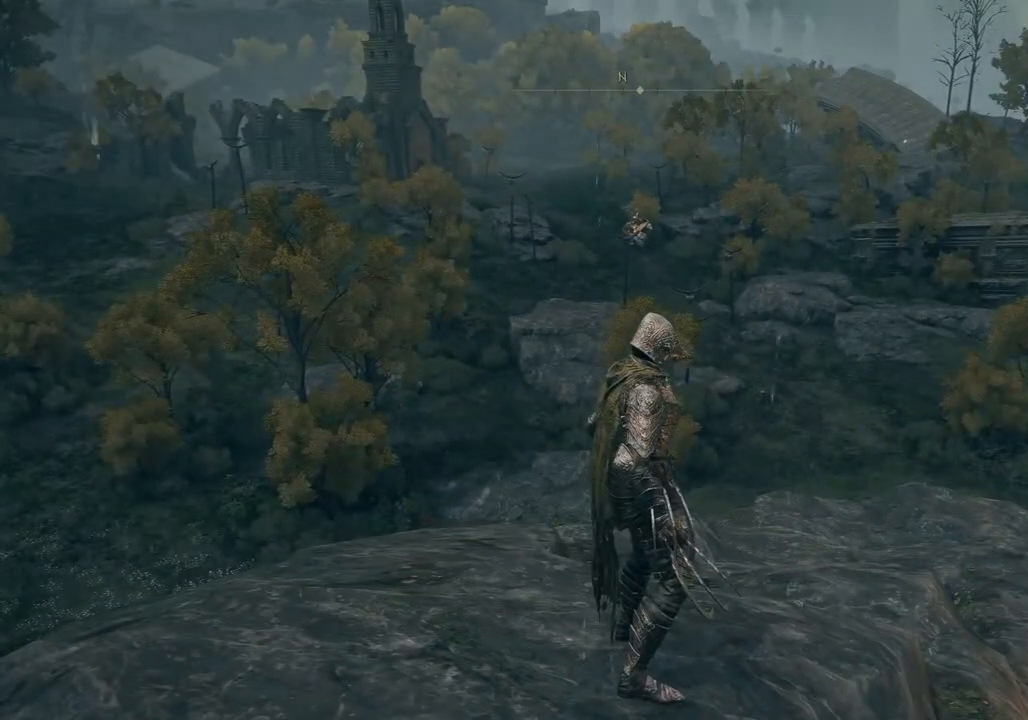
{"buttons": [], "left_stick": "center", "right_stick": "center", "events": [[217, "TRIANGLE", "down"], [433, "TRIANGLE", "up"]]}
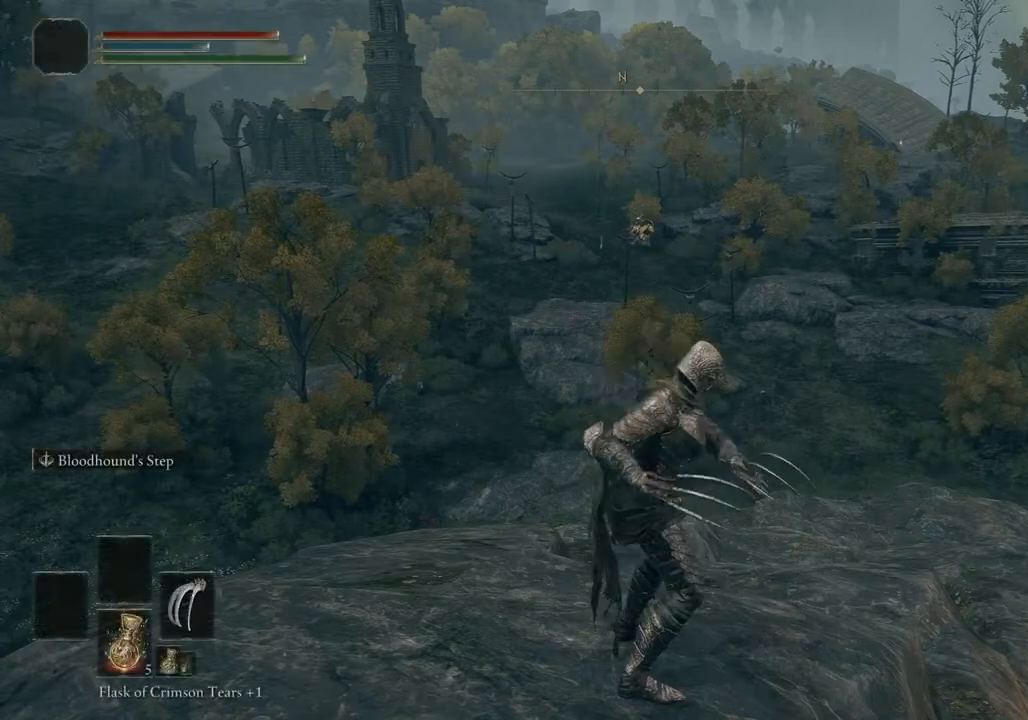
{"buttons": [], "left_stick": "up", "right_stick": "center", "events": [[300, "left_stick", "up"]]}
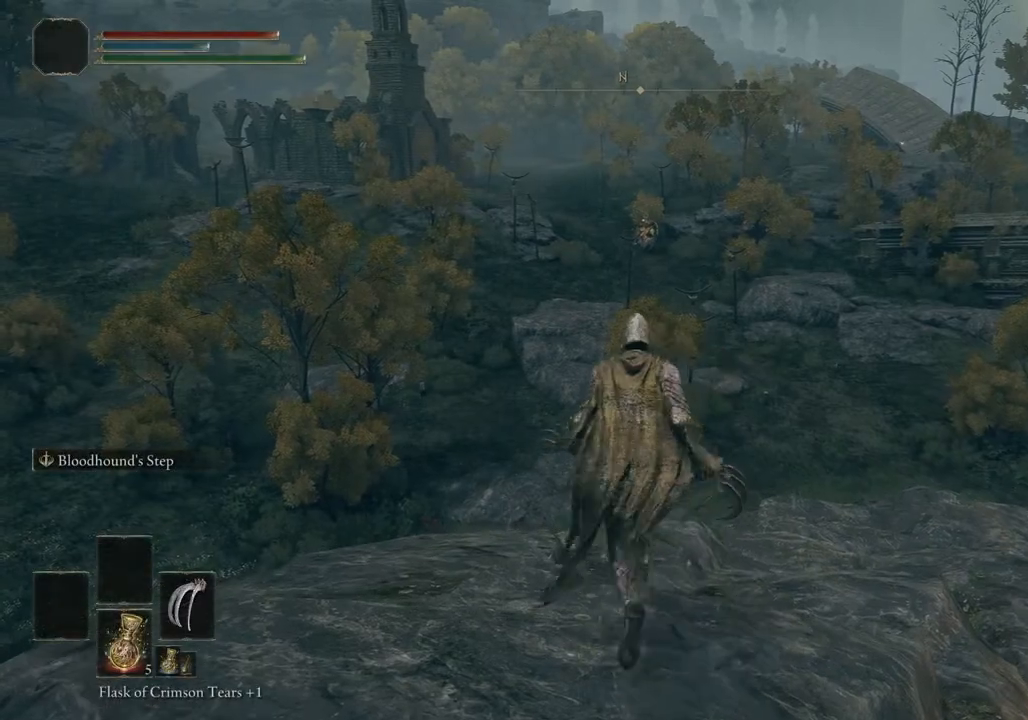
{"buttons": [], "left_stick": "center", "right_stick": "center", "events": [[183, "left_stick", "up-right"], [350, "left_stick", "center"]]}
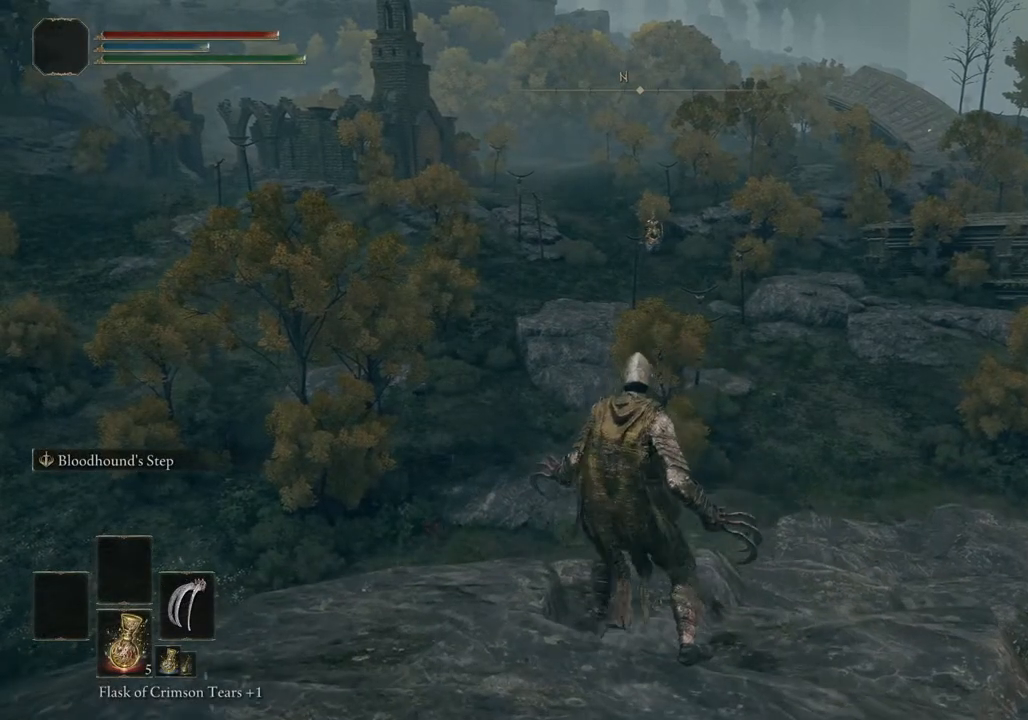
{"buttons": [], "left_stick": "up-right", "right_stick": "center", "events": [[283, "left_stick", "right"], [433, "left_stick", "up-right"]]}
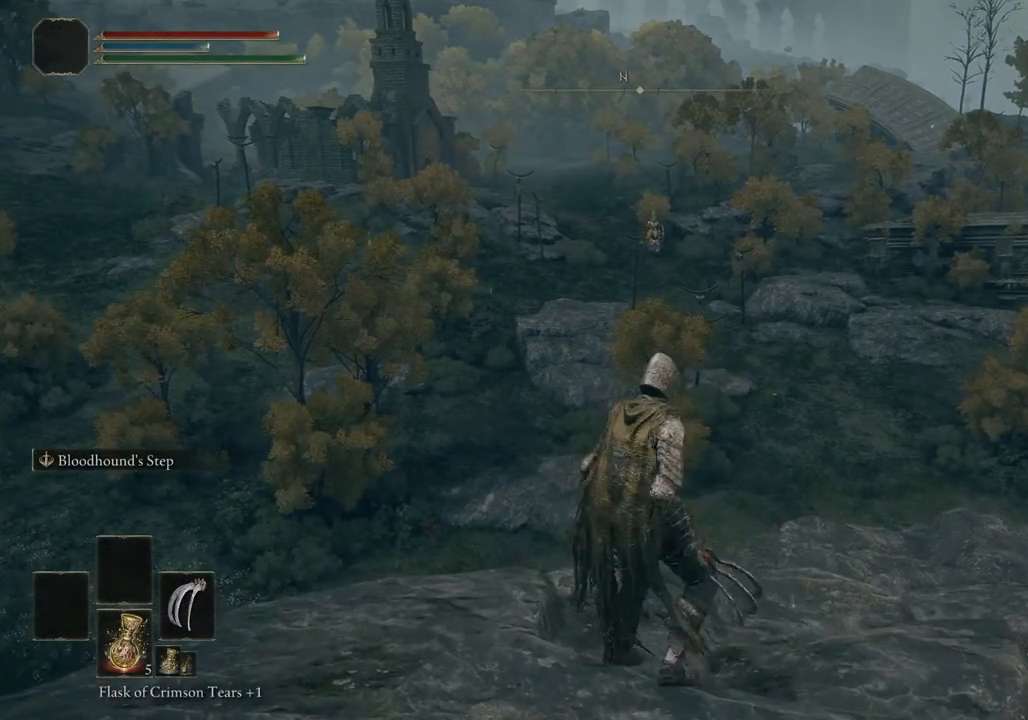
{"buttons": [], "left_stick": "up-right", "right_stick": "center", "events": [[133, "right_stick", "right"], [500, "right_stick", "center"]]}
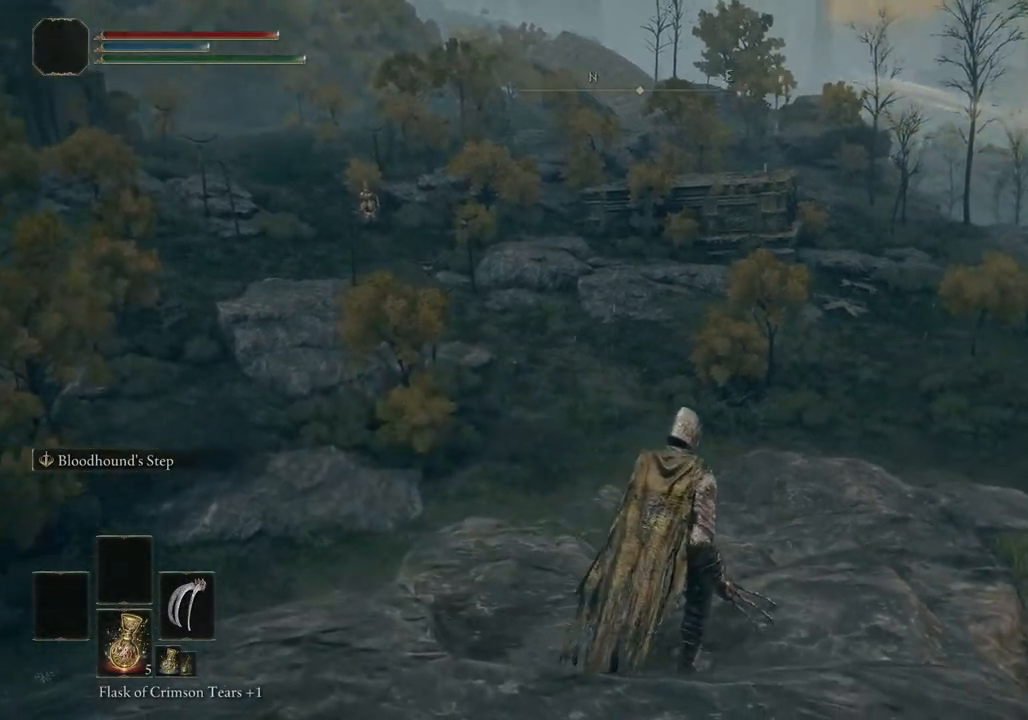
{"buttons": [], "left_stick": "up-right", "right_stick": "center", "events": []}
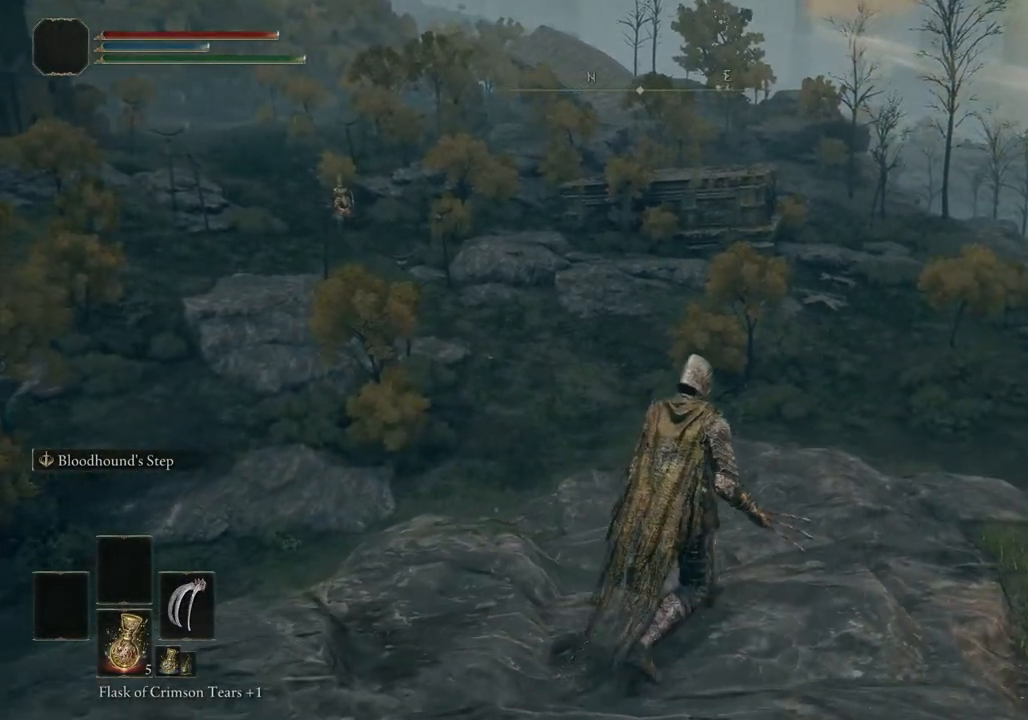
{"buttons": [], "left_stick": "center", "right_stick": "center", "events": [[433, "left_stick", "center"]]}
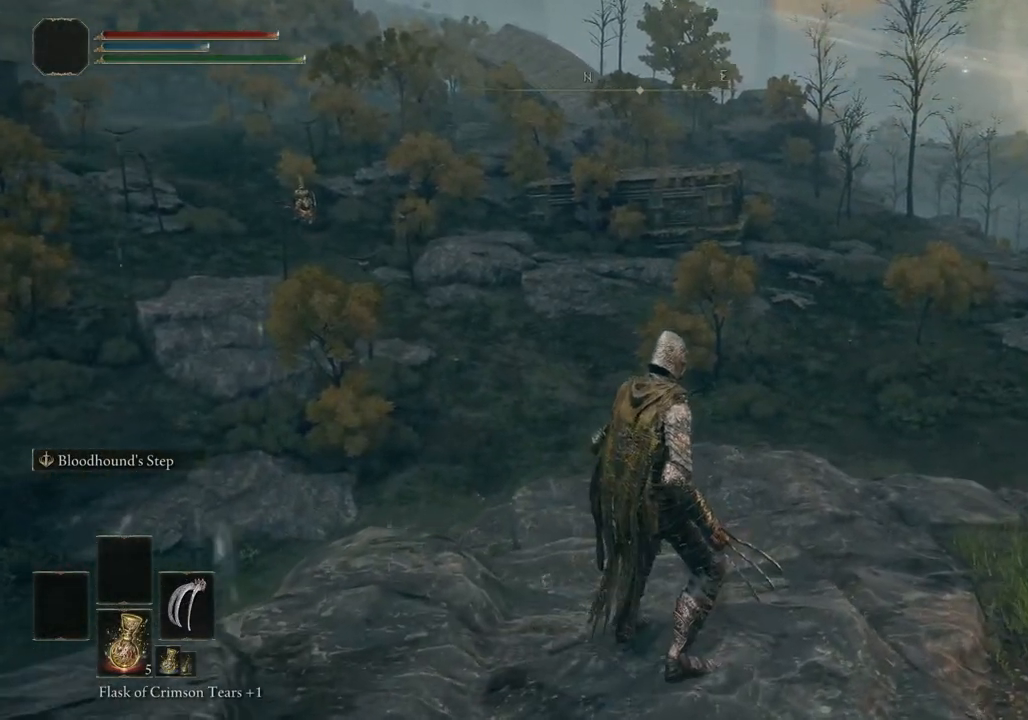
{"buttons": [], "left_stick": "center", "right_stick": "down-left", "events": [[417, "right_stick", "down-left"]]}
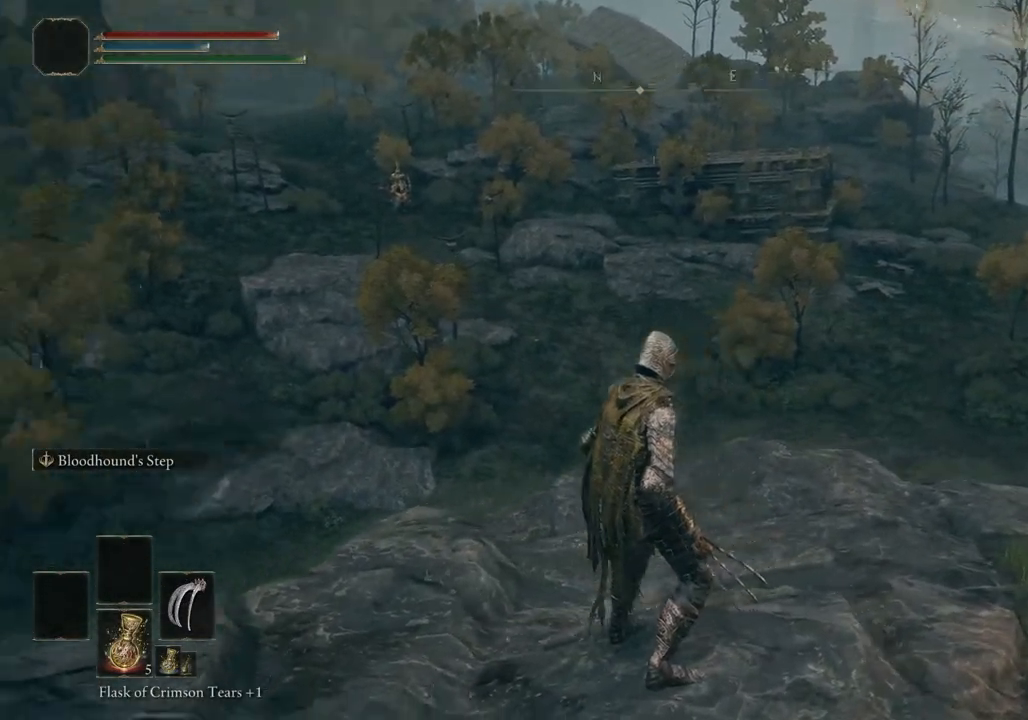
{"buttons": [], "left_stick": "center", "right_stick": "center", "events": [[133, "right_stick", "center"]]}